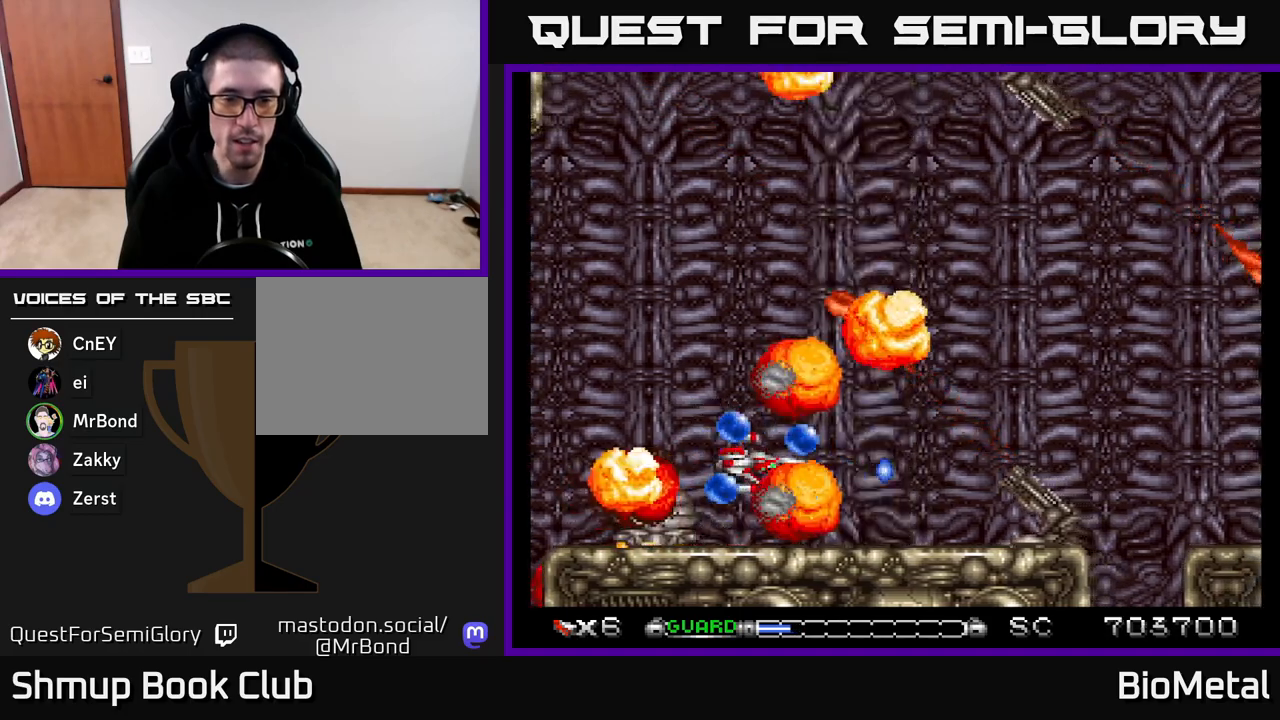
Gameplay with a controller (Xbox layout); each line is a JSON object with the inputs held at the frame after it. "events" lists button and stick changes between this image and that frame as [ms after this image, input, new state], when the widget could be followed in between. Not read: left_stick.
{"buttons": ["A", "DPAD_RIGHT"], "right_stick": "center", "events": [[217, "DPAD_DOWN", "down"], [283, "DPAD_RIGHT", "down"], [300, "DPAD_DOWN", "up"]]}
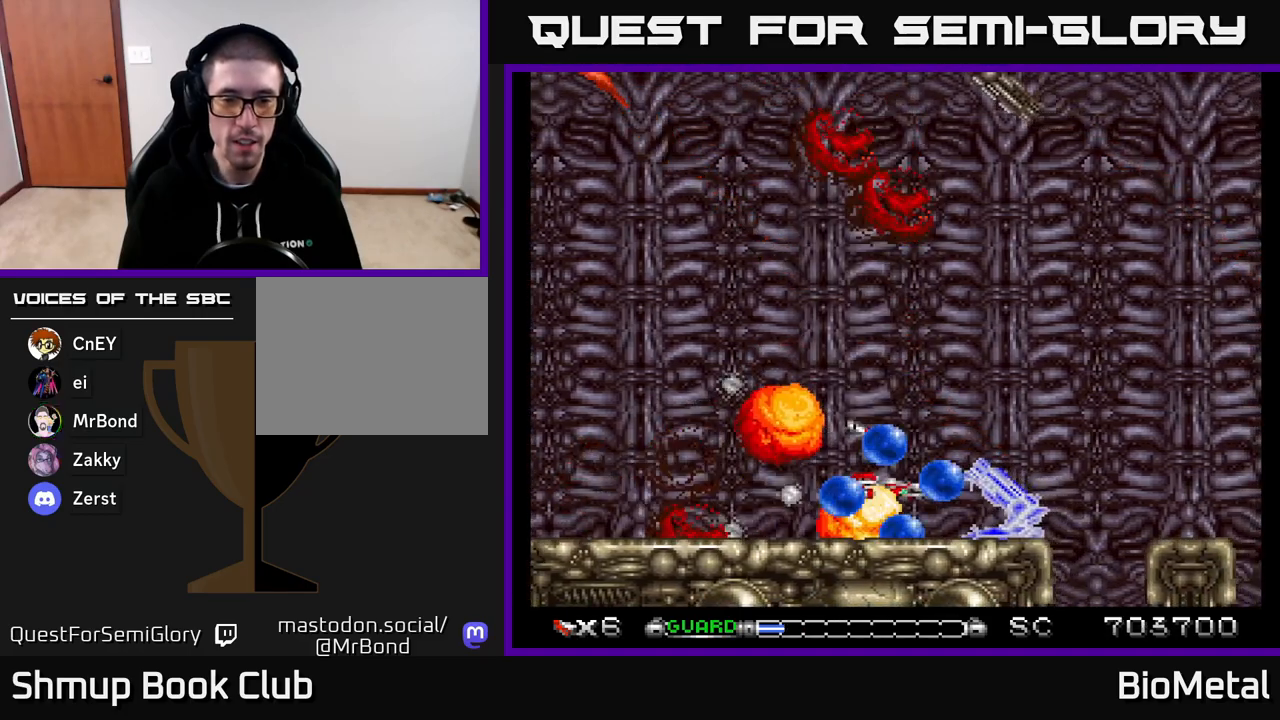
{"buttons": ["A"], "right_stick": "center", "events": [[50, "DPAD_RIGHT", "up"], [233, "DPAD_LEFT", "down"], [333, "DPAD_LEFT", "up"]]}
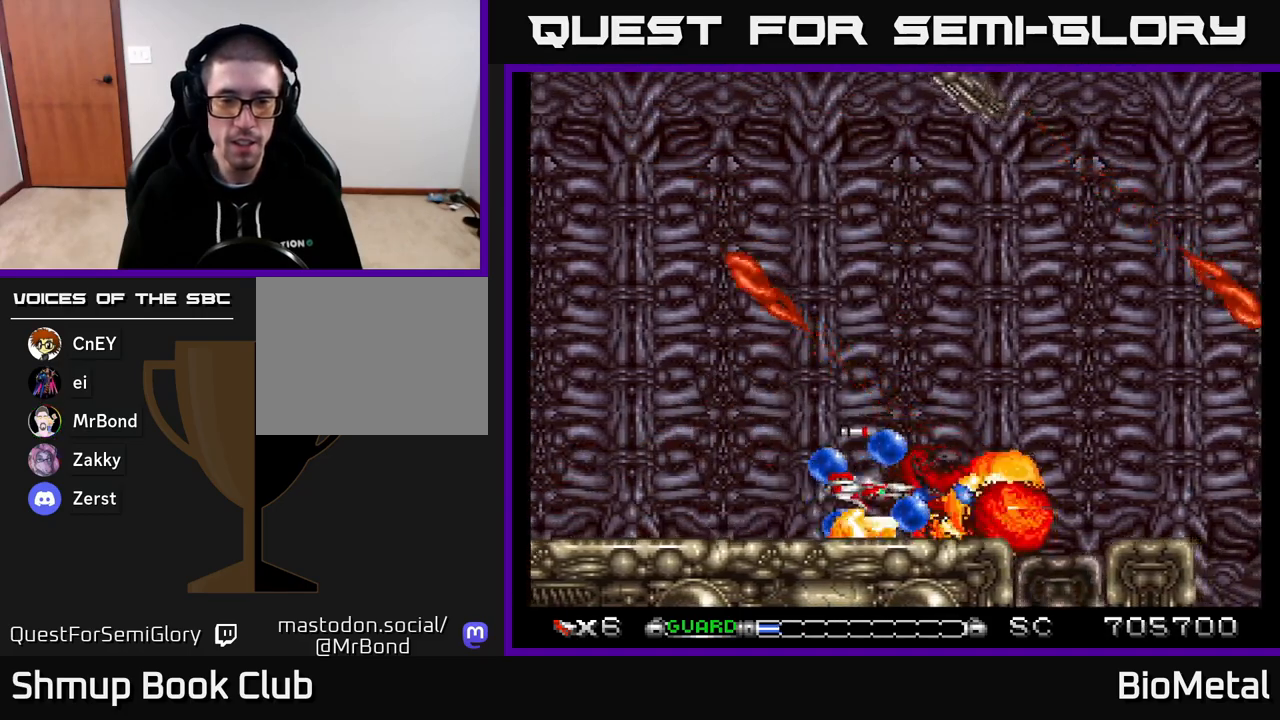
{"buttons": ["A", "DPAD_UP"], "right_stick": "center", "events": [[17, "DPAD_UP", "down"]]}
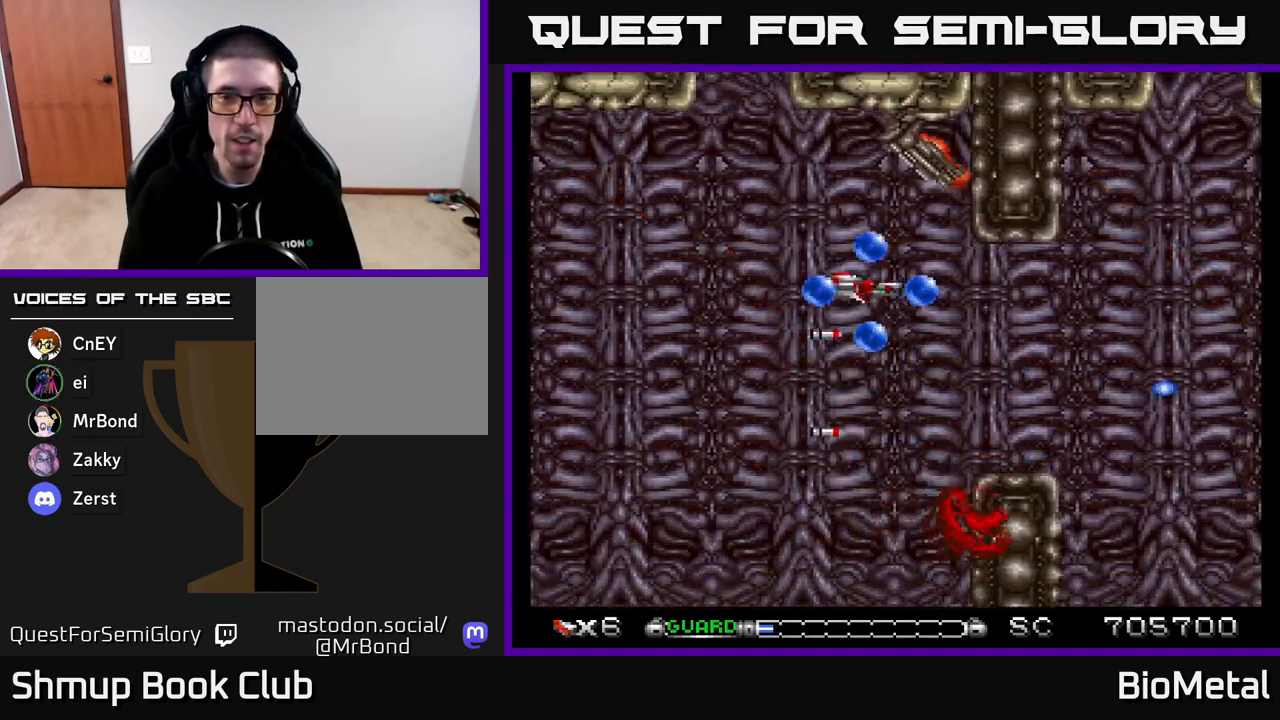
{"buttons": ["A"], "right_stick": "center", "events": [[167, "DPAD_UP", "up"], [400, "DPAD_DOWN", "down"], [500, "DPAD_DOWN", "up"]]}
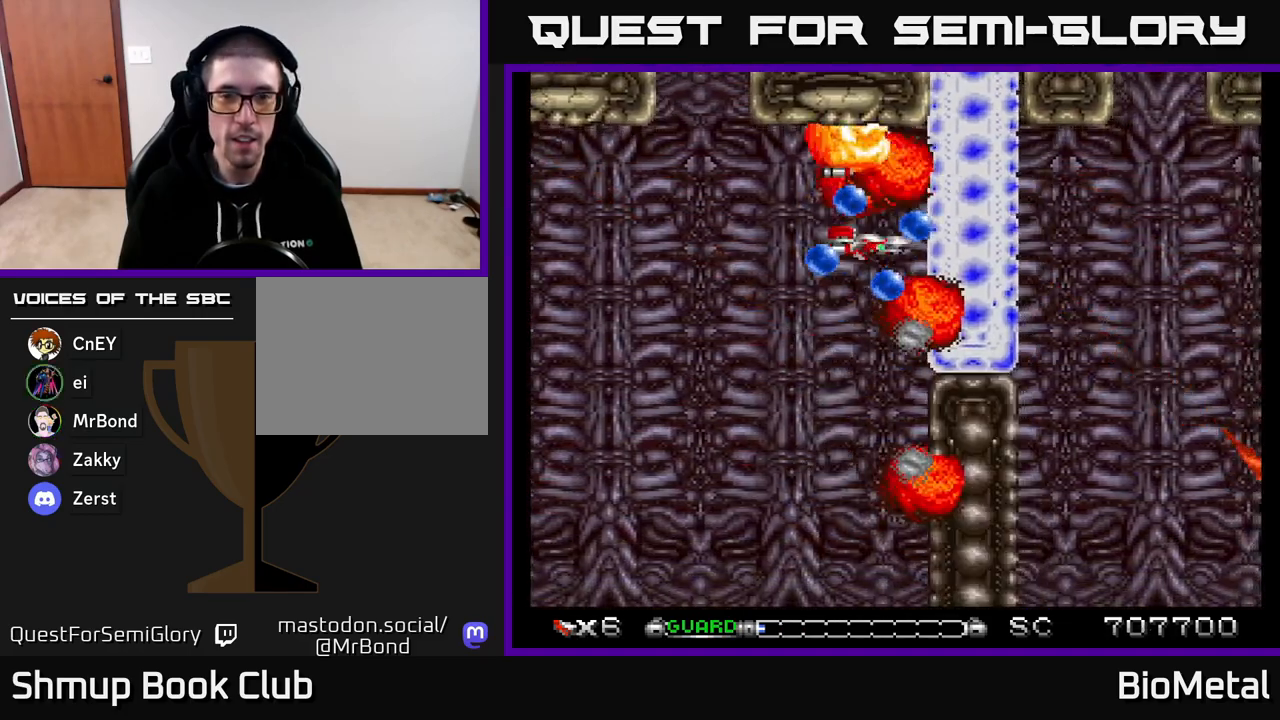
{"buttons": ["A"], "right_stick": "center", "events": [[150, "DPAD_DOWN", "down"], [383, "DPAD_LEFT", "down"], [433, "DPAD_DOWN", "up"], [450, "DPAD_LEFT", "up"]]}
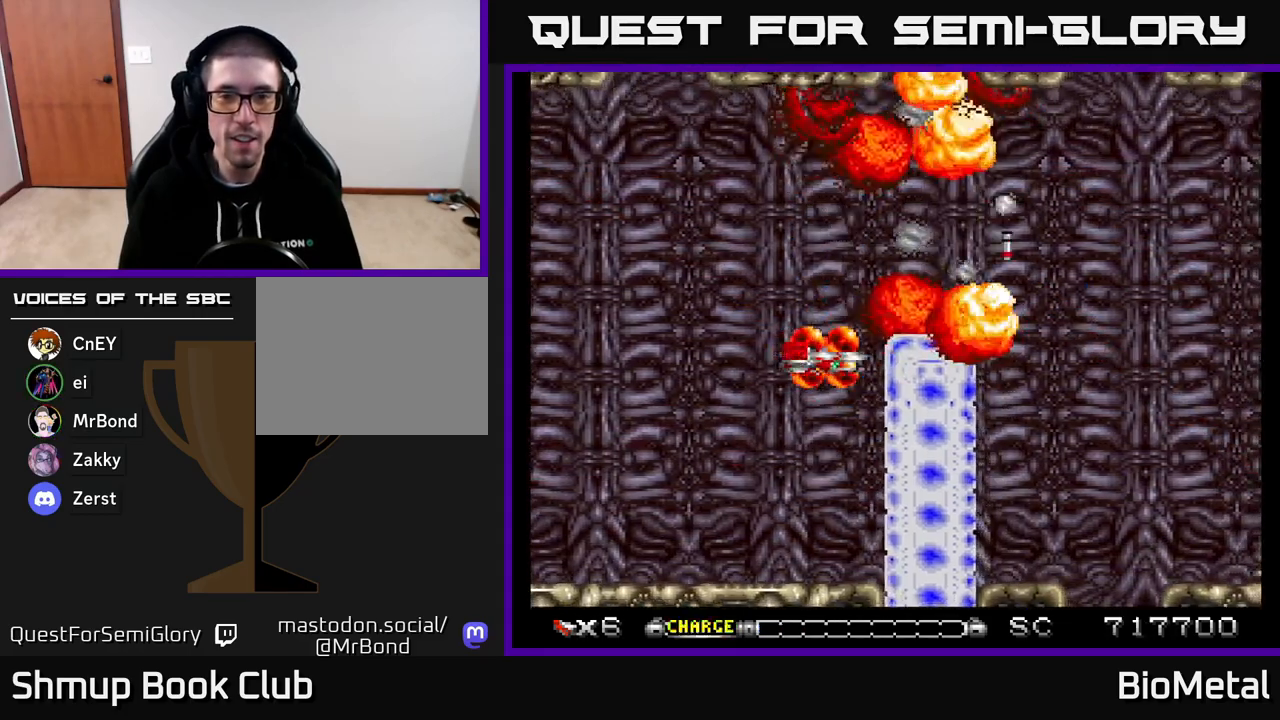
{"buttons": ["A"], "right_stick": "center", "events": [[333, "DPAD_LEFT", "down"], [467, "DPAD_LEFT", "up"]]}
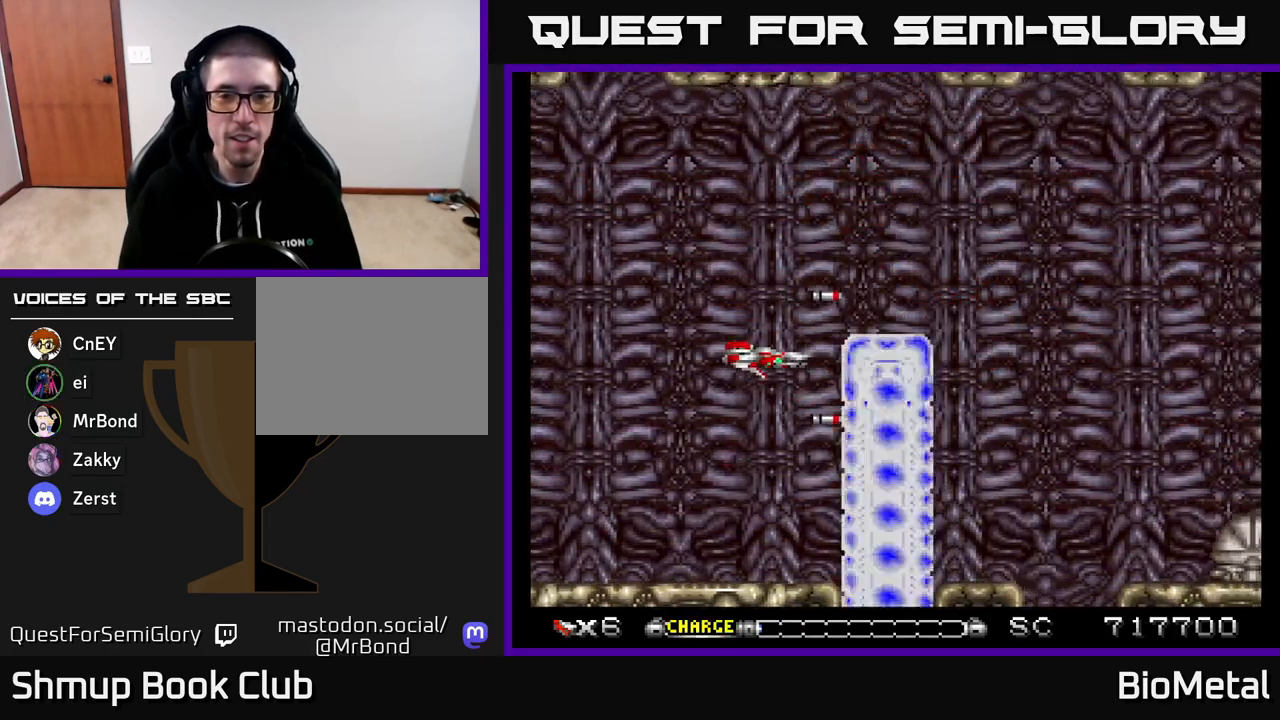
{"buttons": ["A", "DPAD_RIGHT"], "right_stick": "center", "events": [[267, "DPAD_LEFT", "down"], [383, "DPAD_LEFT", "up"], [483, "DPAD_RIGHT", "down"]]}
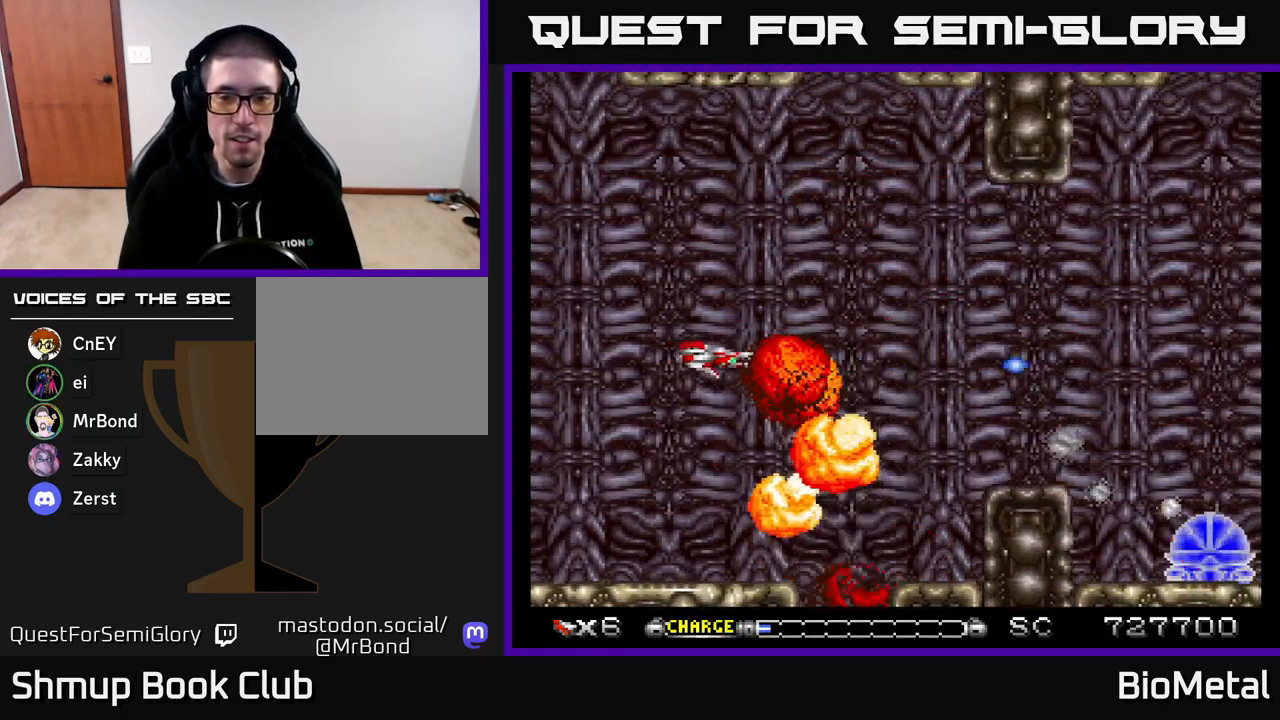
{"buttons": ["A"], "right_stick": "center", "events": [[233, "DPAD_RIGHT", "up"]]}
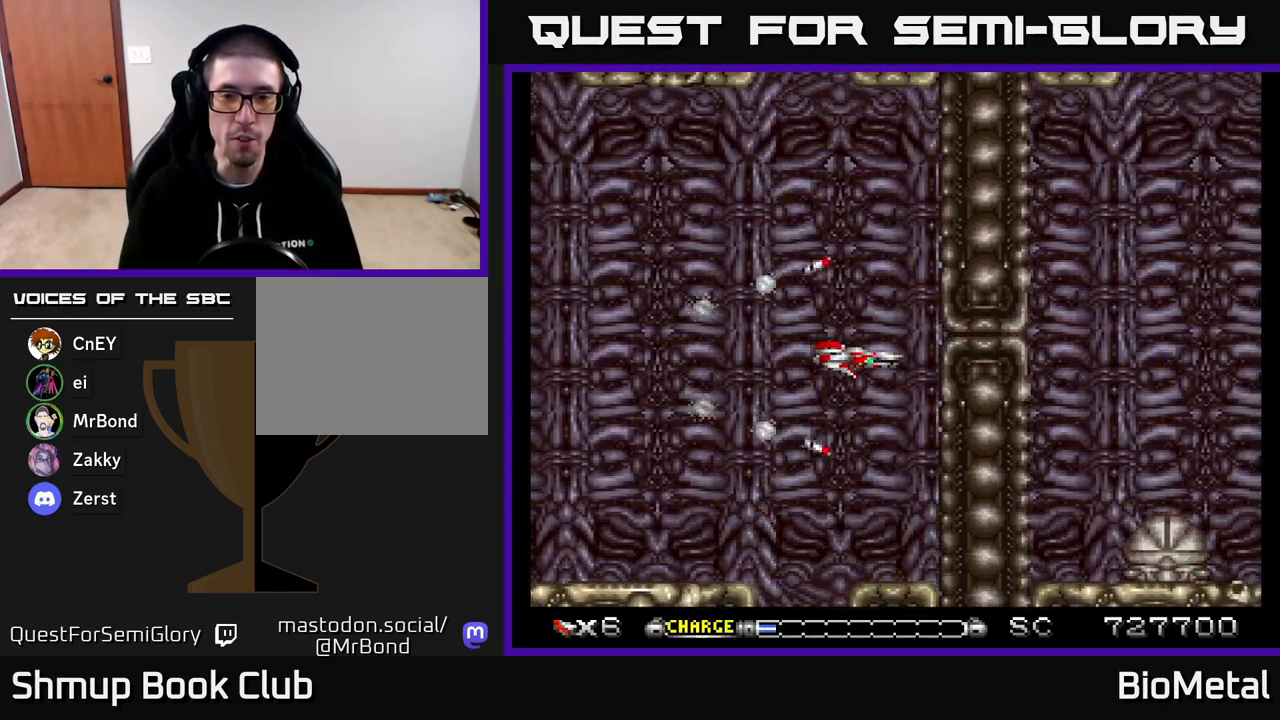
{"buttons": ["A"], "right_stick": "center", "events": [[283, "DPAD_LEFT", "down"], [350, "DPAD_LEFT", "up"]]}
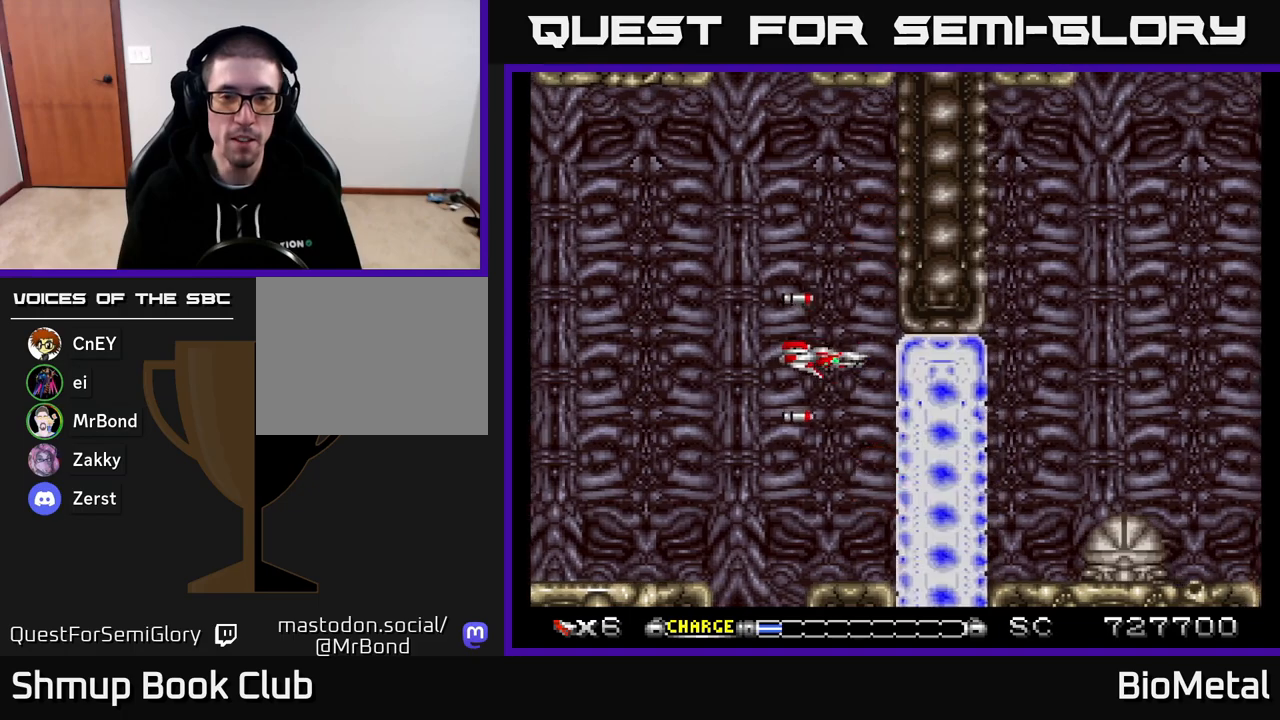
{"buttons": ["A"], "right_stick": "center", "events": [[217, "DPAD_UP", "down"], [233, "DPAD_LEFT", "down"], [283, "DPAD_UP", "up"], [317, "DPAD_LEFT", "up"]]}
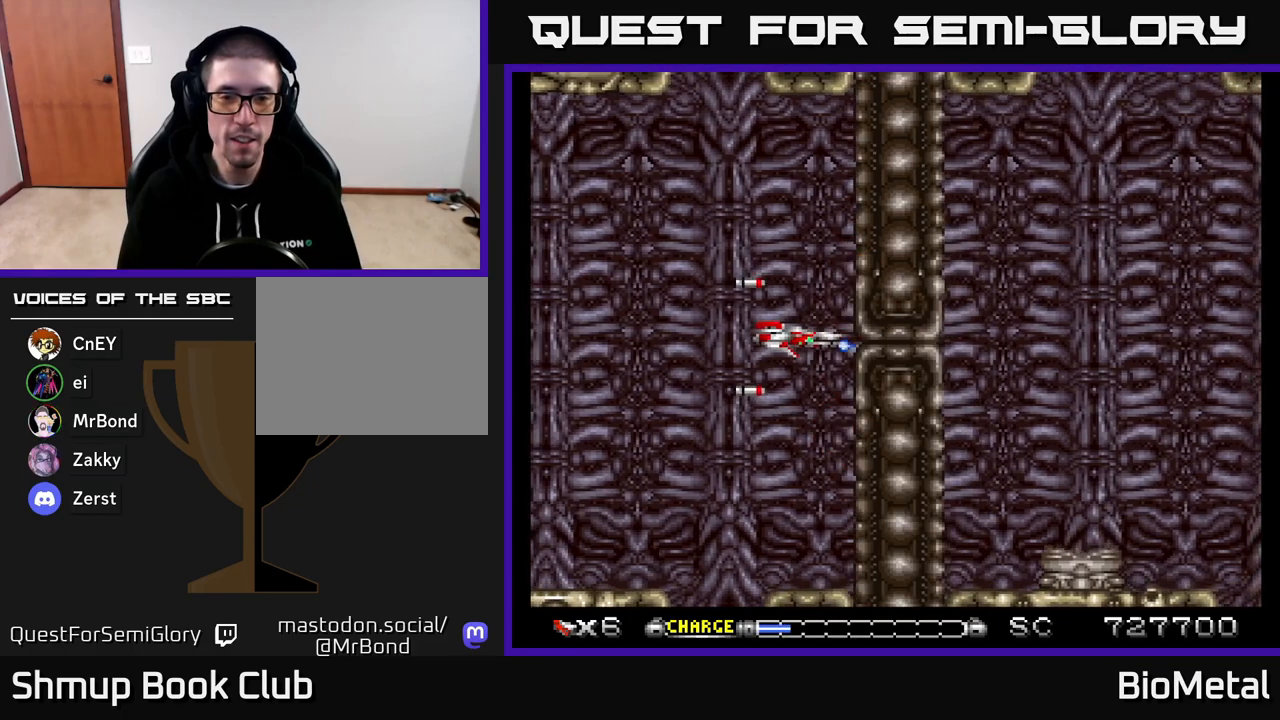
{"buttons": ["A", "DPAD_LEFT"], "right_stick": "center", "events": [[117, "DPAD_LEFT", "down"], [217, "DPAD_LEFT", "up"], [417, "DPAD_LEFT", "down"]]}
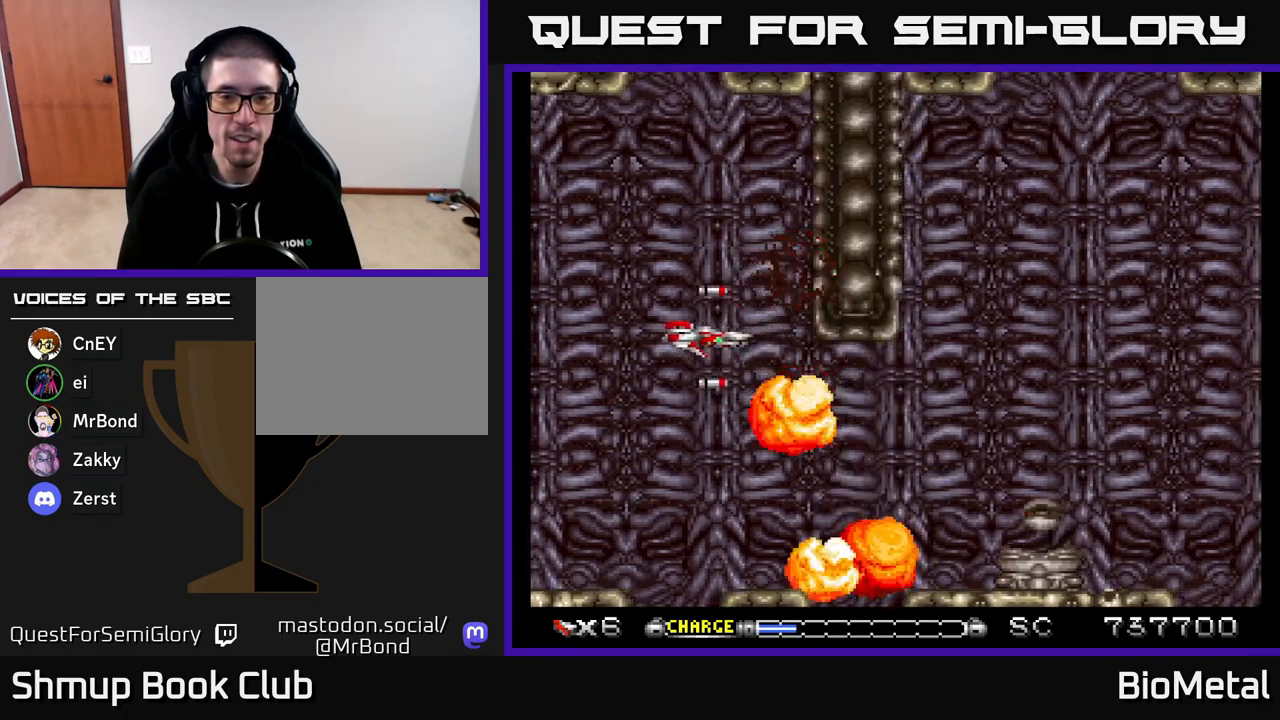
{"buttons": ["A"], "right_stick": "center", "events": [[17, "DPAD_LEFT", "up"], [267, "DPAD_UP", "down"], [283, "DPAD_LEFT", "down"], [367, "DPAD_LEFT", "up"], [367, "DPAD_UP", "up"]]}
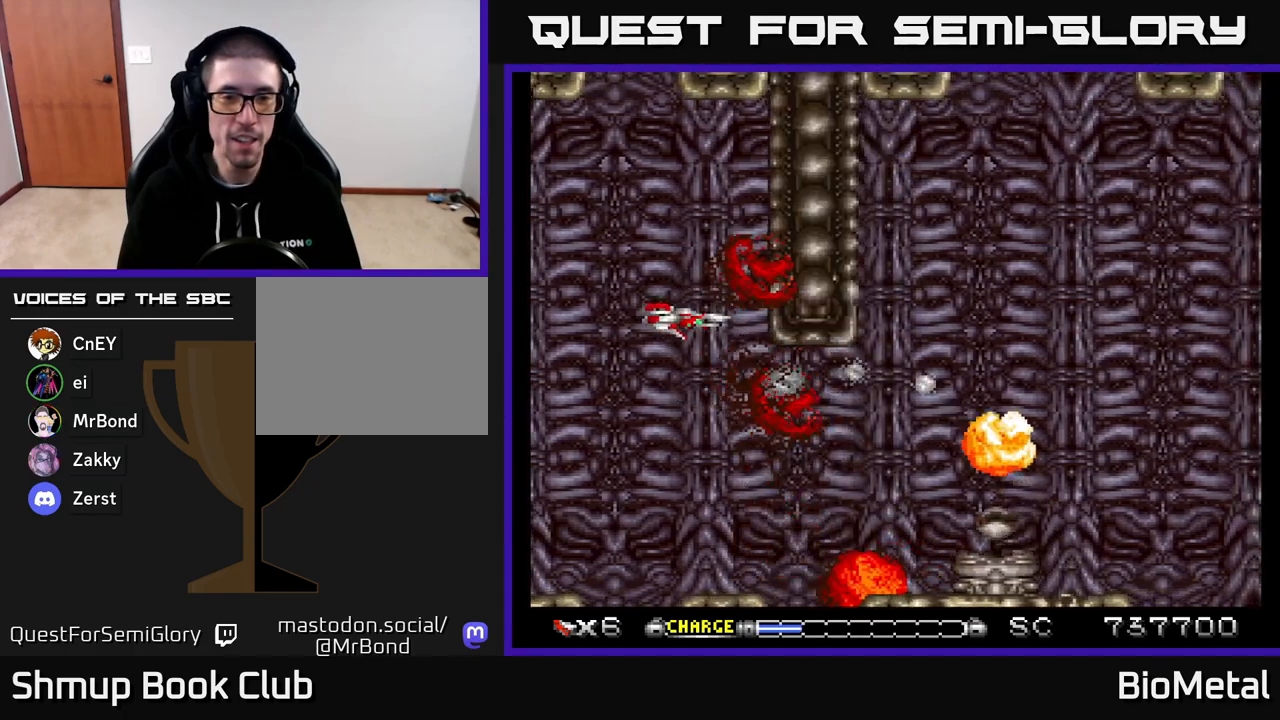
{"buttons": ["A"], "right_stick": "center", "events": [[150, "DPAD_LEFT", "down"], [233, "DPAD_LEFT", "up"]]}
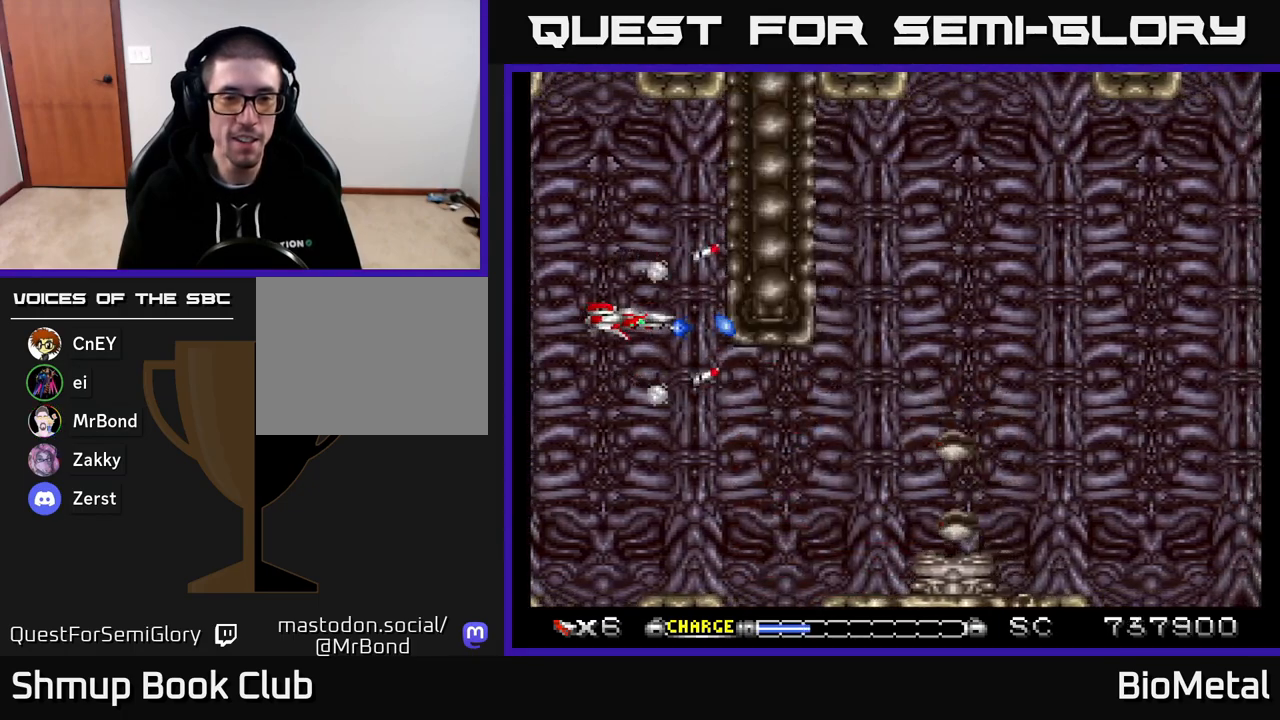
{"buttons": ["A", "DPAD_DOWN", "DPAD_RIGHT"], "right_stick": "center", "events": [[317, "DPAD_DOWN", "down"], [467, "DPAD_RIGHT", "down"]]}
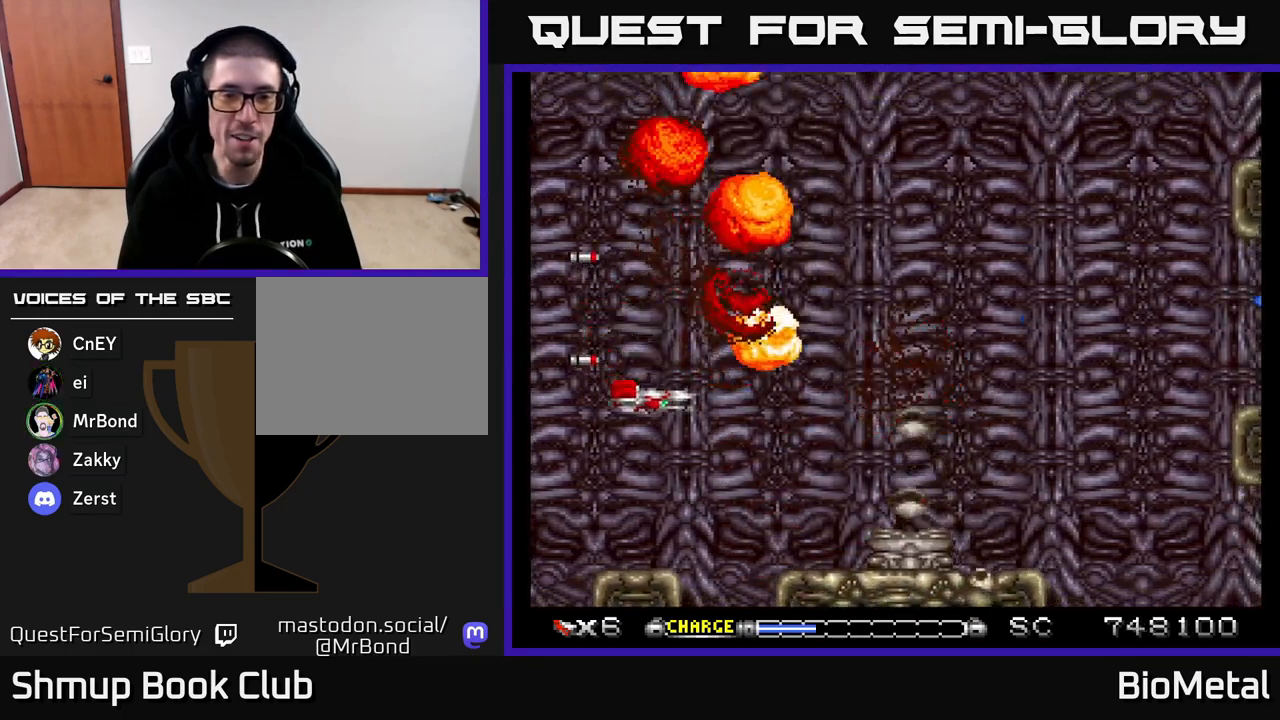
{"buttons": ["A", "DPAD_LEFT"], "right_stick": "center", "events": [[200, "DPAD_DOWN", "up"], [200, "DPAD_RIGHT", "up"], [367, "DPAD_DOWN", "down"], [433, "DPAD_DOWN", "up"], [450, "DPAD_LEFT", "down"]]}
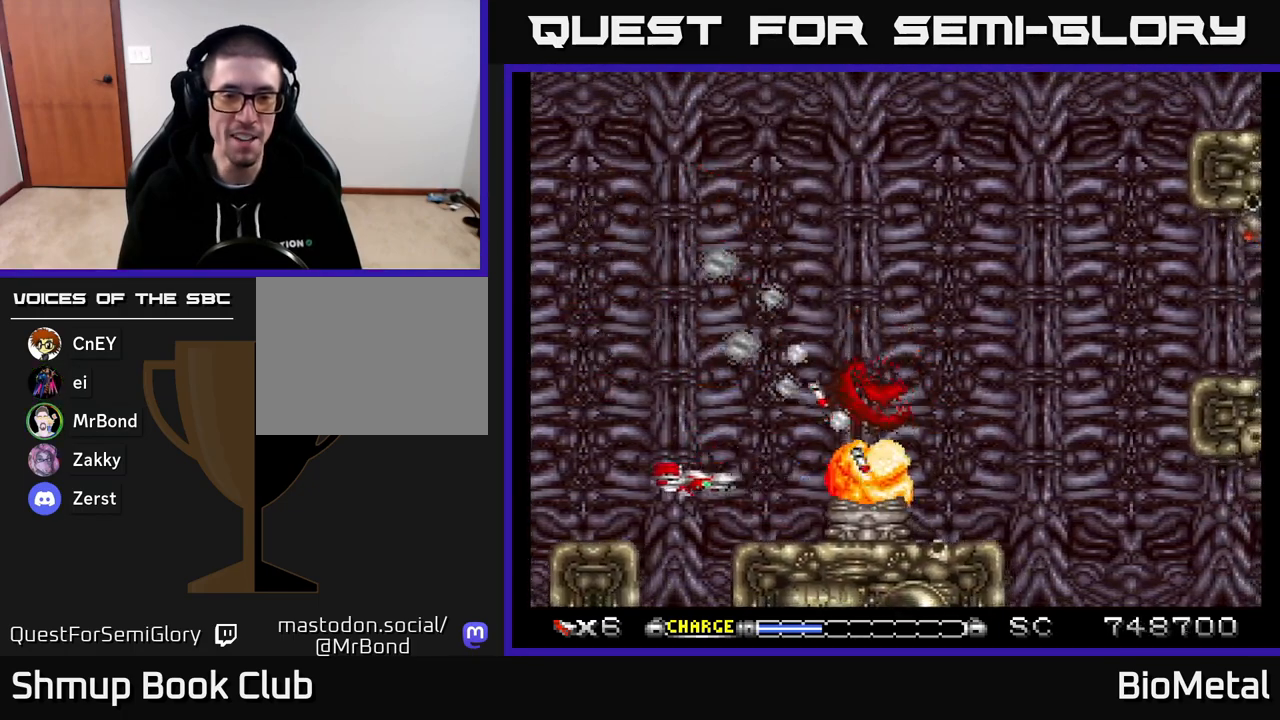
{"buttons": ["A"], "right_stick": "center", "events": [[33, "DPAD_LEFT", "up"], [250, "DPAD_DOWN", "down"], [317, "DPAD_DOWN", "up"]]}
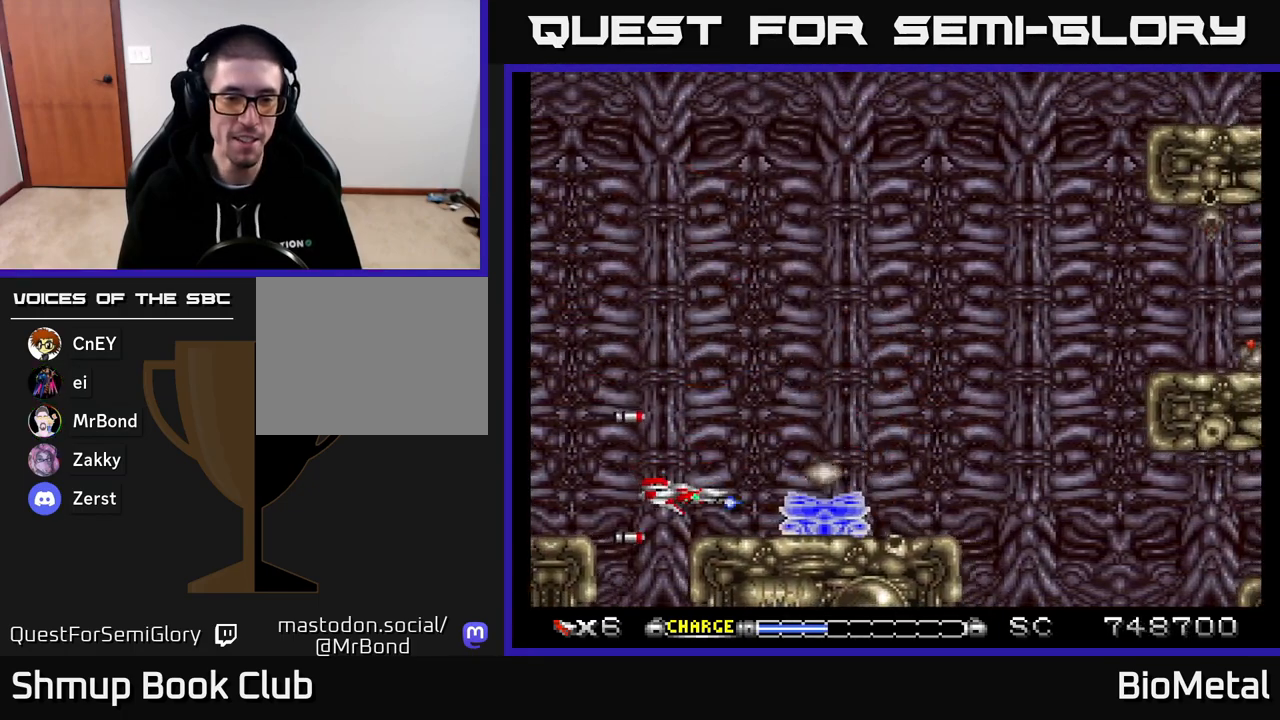
{"buttons": ["A"], "right_stick": "center", "events": [[150, "DPAD_LEFT", "down"], [250, "DPAD_LEFT", "up"]]}
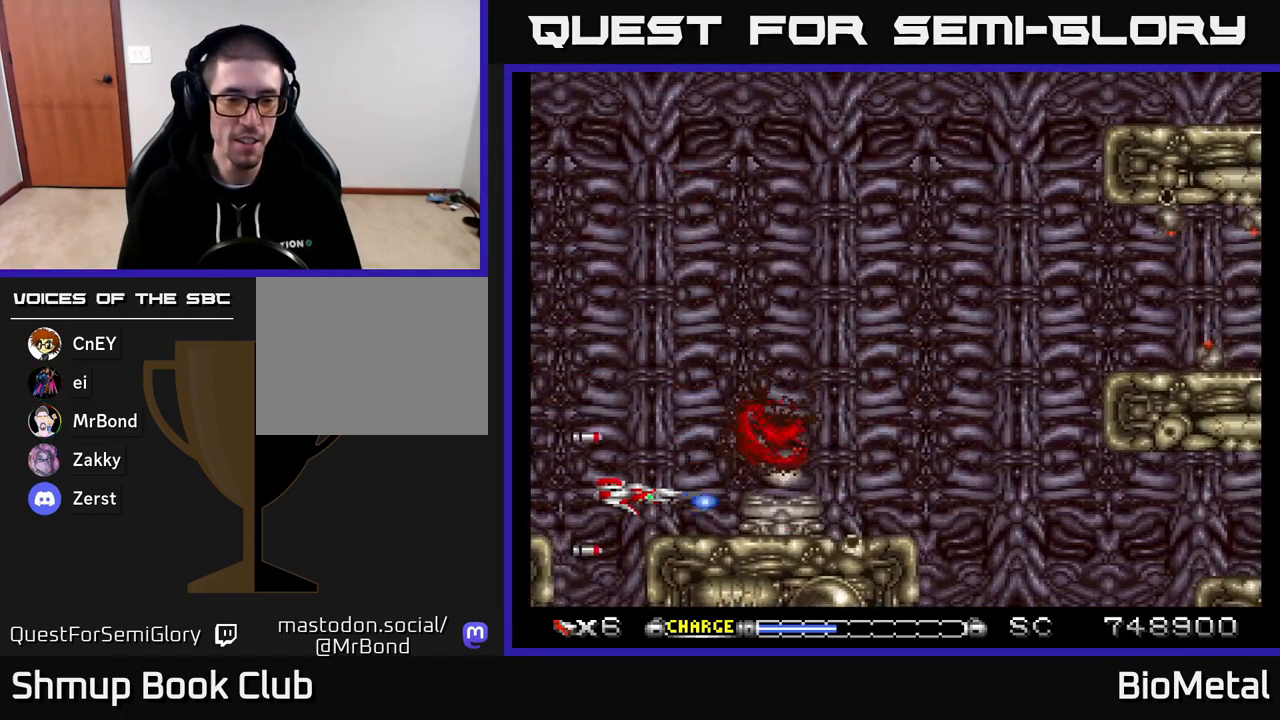
{"buttons": ["A"], "right_stick": "center", "events": []}
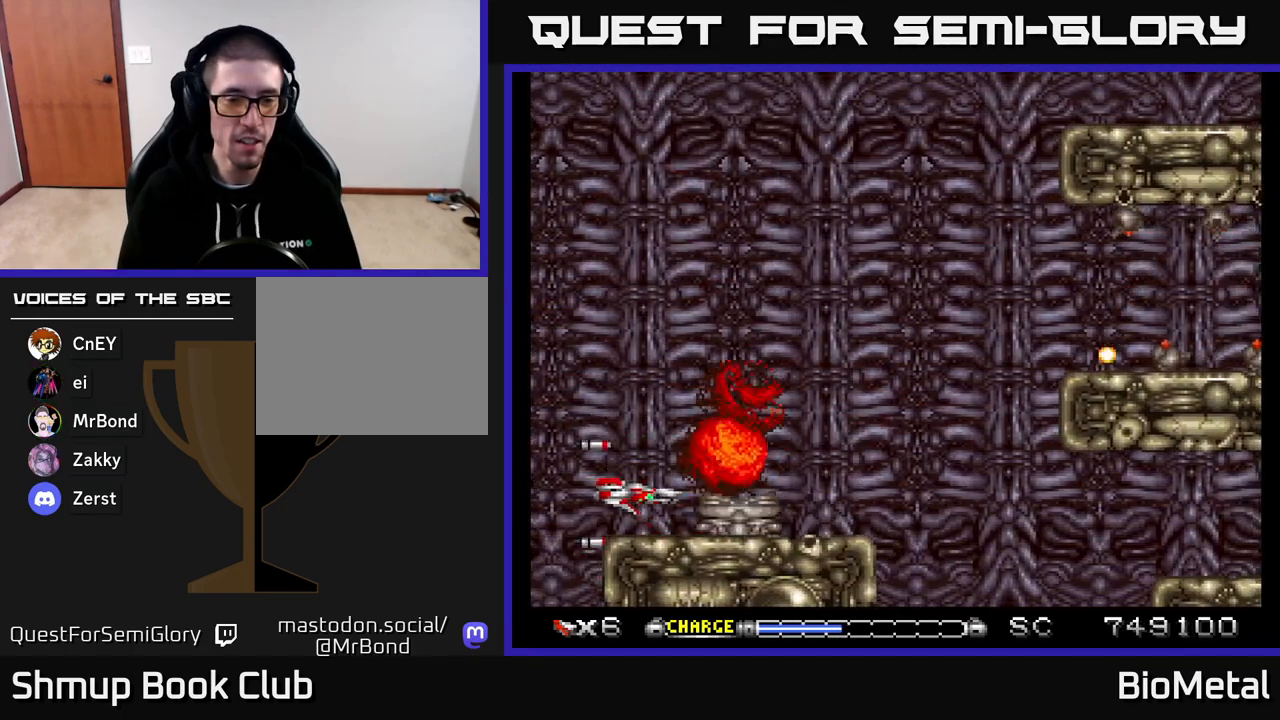
{"buttons": ["A"], "right_stick": "center", "events": [[117, "DPAD_UP", "down"], [133, "DPAD_LEFT", "down"], [200, "DPAD_UP", "up"], [200, "X", "down"], [233, "DPAD_LEFT", "up"], [317, "X", "up"]]}
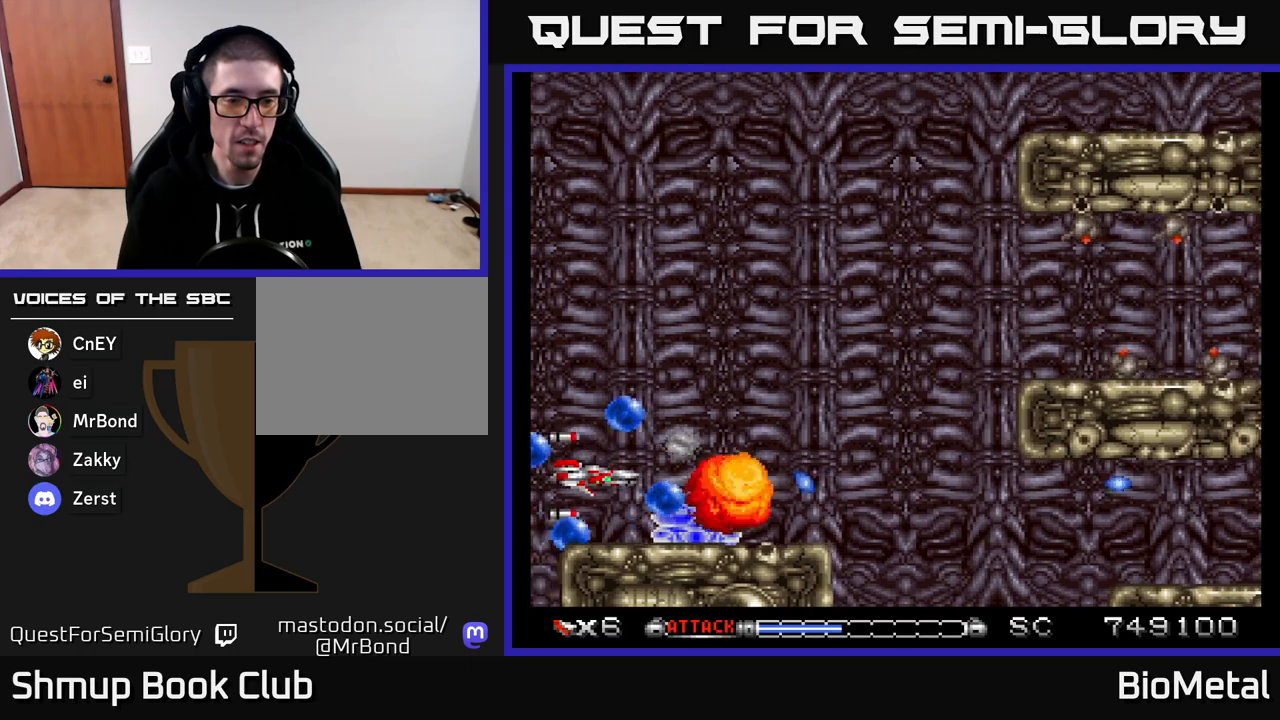
{"buttons": ["A", "DPAD_DOWN", "DPAD_RIGHT"], "right_stick": "center", "events": [[317, "DPAD_UP", "down"], [450, "DPAD_RIGHT", "down"], [450, "DPAD_UP", "up"], [500, "DPAD_DOWN", "down"]]}
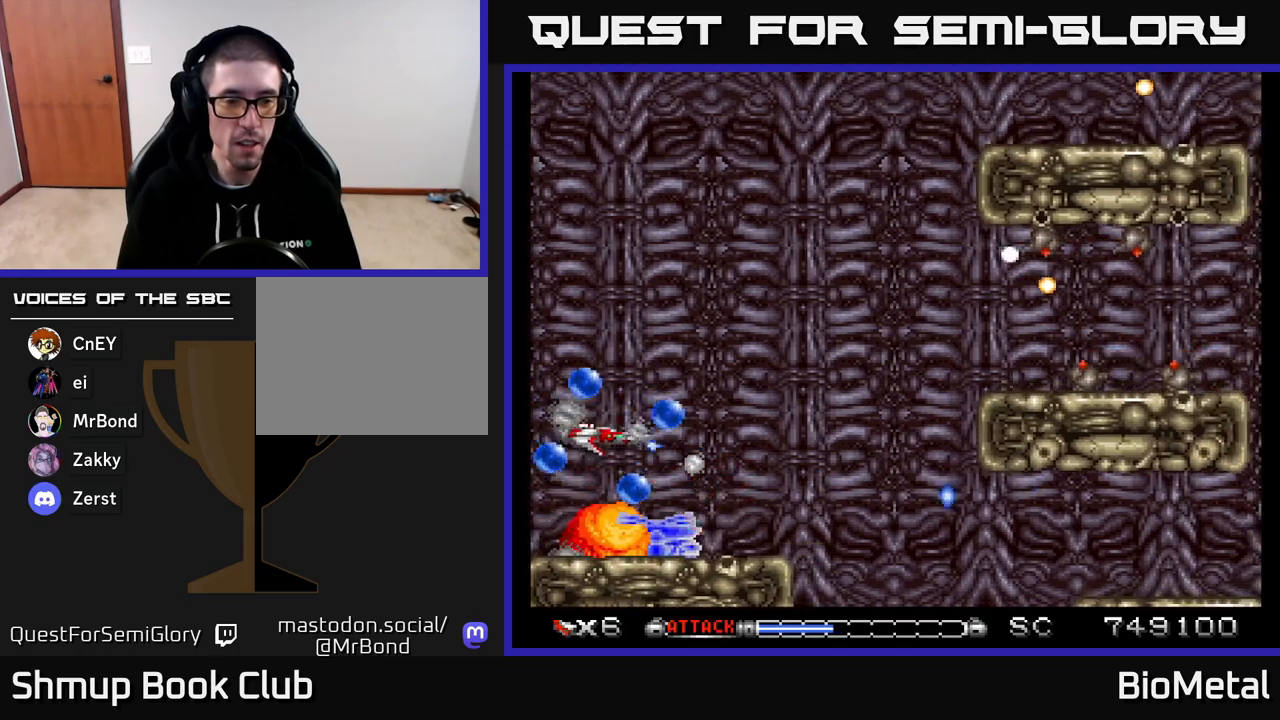
{"buttons": ["A", "DPAD_RIGHT"], "right_stick": "center", "events": [[67, "DPAD_RIGHT", "up"], [133, "DPAD_DOWN", "up"], [167, "DPAD_UP", "down"], [333, "DPAD_UP", "up"], [350, "DPAD_RIGHT", "down"], [350, "DPAD_UP", "down"], [400, "DPAD_RIGHT", "up"], [500, "DPAD_RIGHT", "down"], [500, "DPAD_UP", "up"]]}
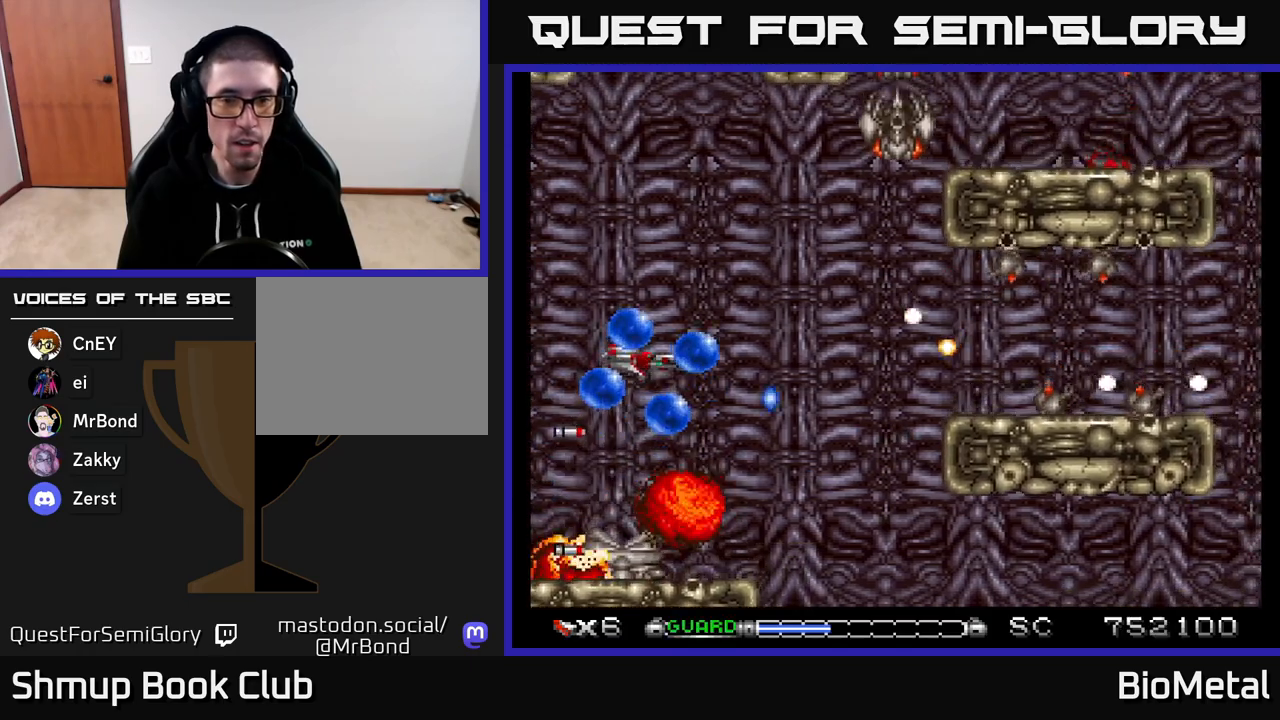
{"buttons": ["A"], "right_stick": "center", "events": [[100, "DPAD_RIGHT", "up"], [200, "DPAD_LEFT", "down"], [200, "DPAD_UP", "down"], [233, "DPAD_LEFT", "up"], [317, "DPAD_LEFT", "down"], [350, "DPAD_UP", "up"], [350, "R2", "down"], [450, "DPAD_LEFT", "up"], [450, "R2", "up"]]}
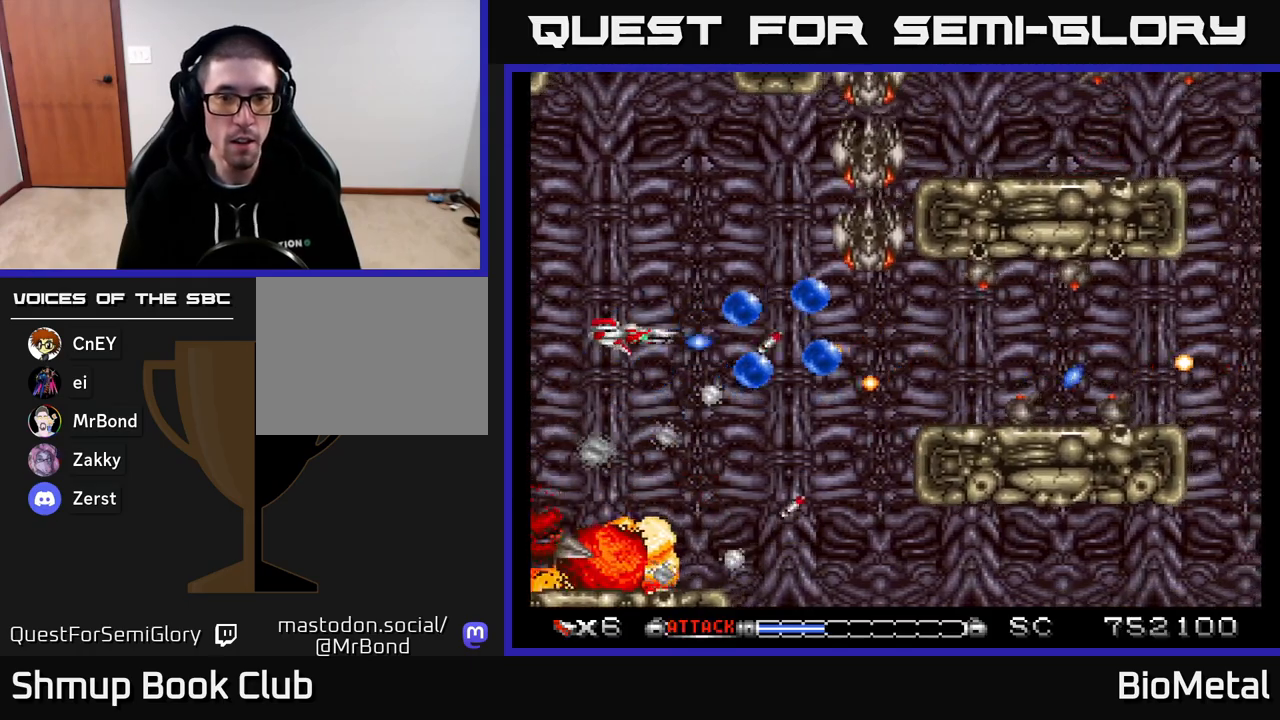
{"buttons": ["A"], "right_stick": "center", "events": [[167, "DPAD_UP", "down"], [183, "DPAD_RIGHT", "down"], [317, "DPAD_RIGHT", "up"], [400, "DPAD_UP", "up"]]}
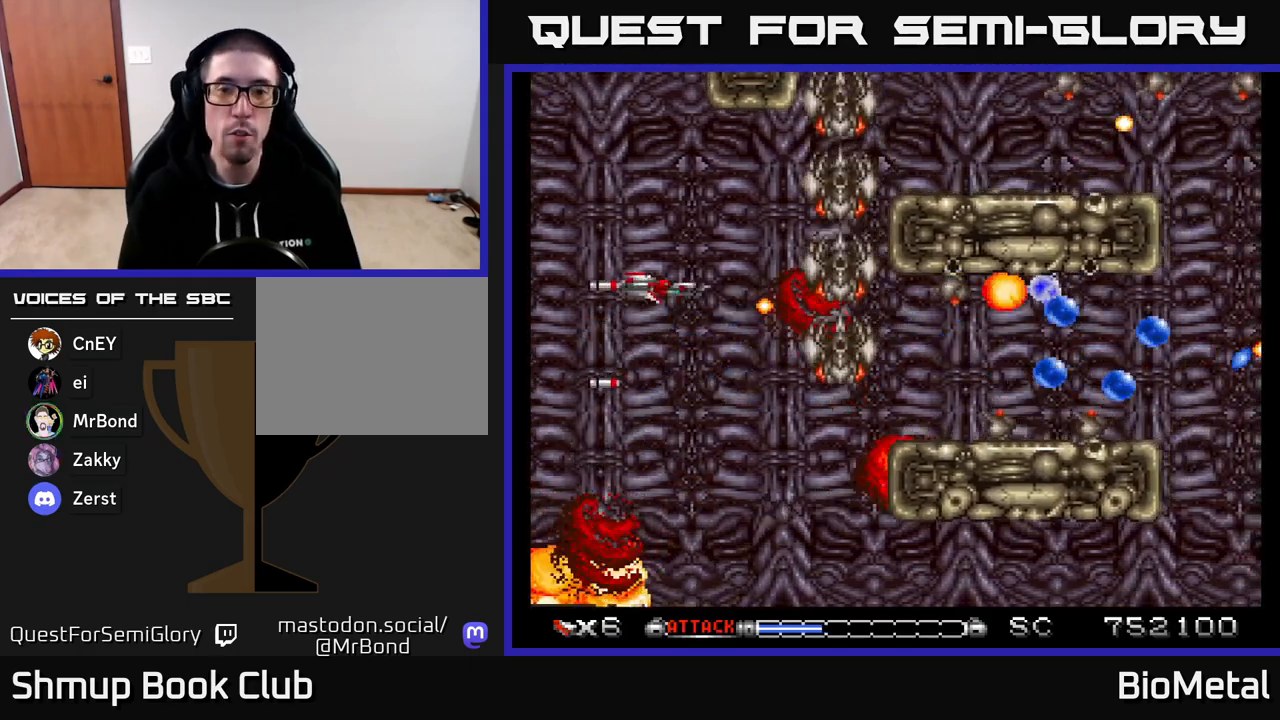
{"buttons": ["A", "DPAD_UP"], "right_stick": "center", "events": [[67, "DPAD_UP", "down"], [117, "DPAD_LEFT", "down"], [133, "DPAD_UP", "up"], [233, "DPAD_DOWN", "down"], [233, "DPAD_LEFT", "up"], [300, "DPAD_DOWN", "up"], [300, "DPAD_LEFT", "down"], [333, "DPAD_UP", "down"], [400, "DPAD_LEFT", "up"]]}
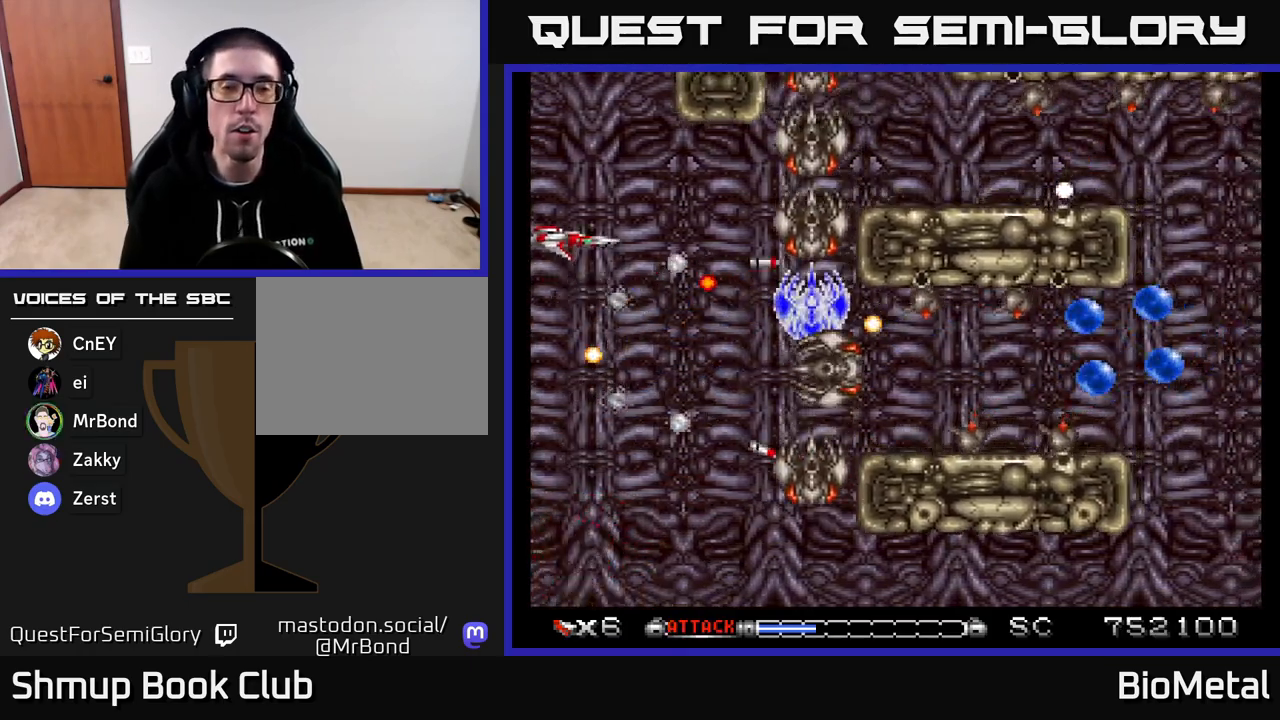
{"buttons": ["A", "DPAD_DOWN"], "right_stick": "center", "events": [[100, "DPAD_UP", "up"], [117, "DPAD_DOWN", "down"]]}
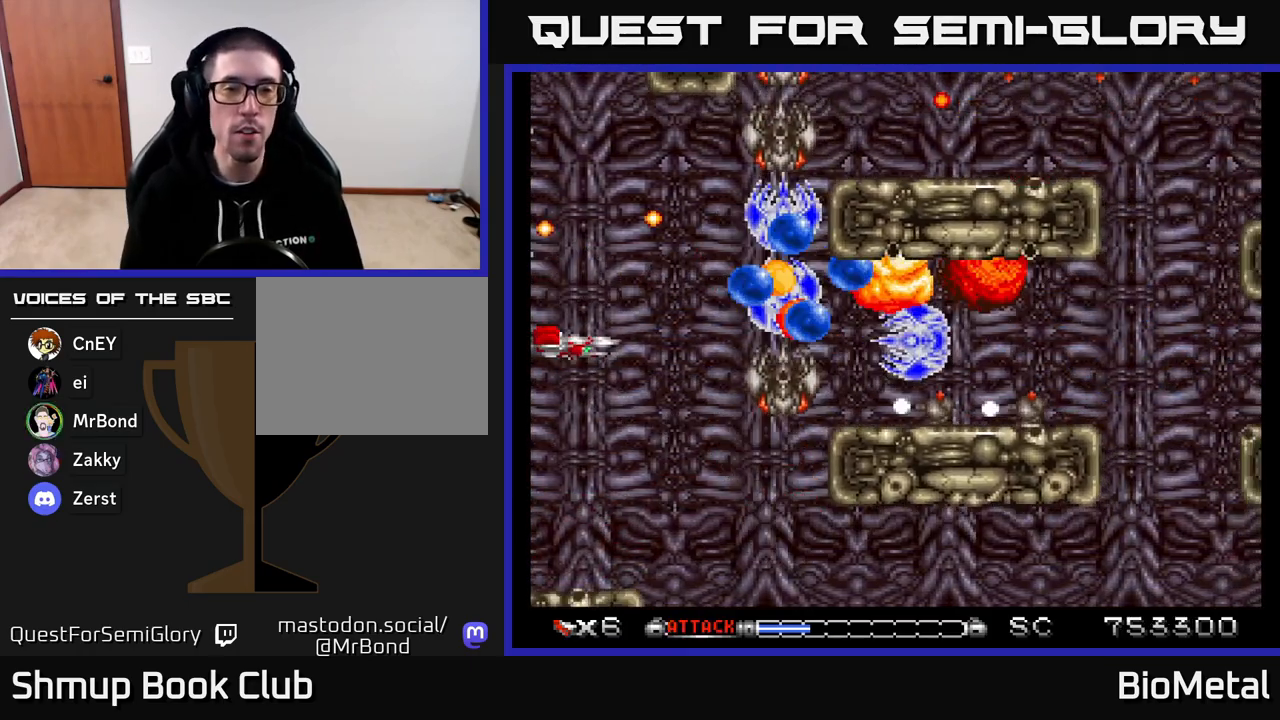
{"buttons": ["A"], "right_stick": "center", "events": [[300, "DPAD_DOWN", "up"], [300, "DPAD_RIGHT", "down"], [350, "DPAD_DOWN", "down"], [383, "DPAD_RIGHT", "up"], [467, "DPAD_DOWN", "up"]]}
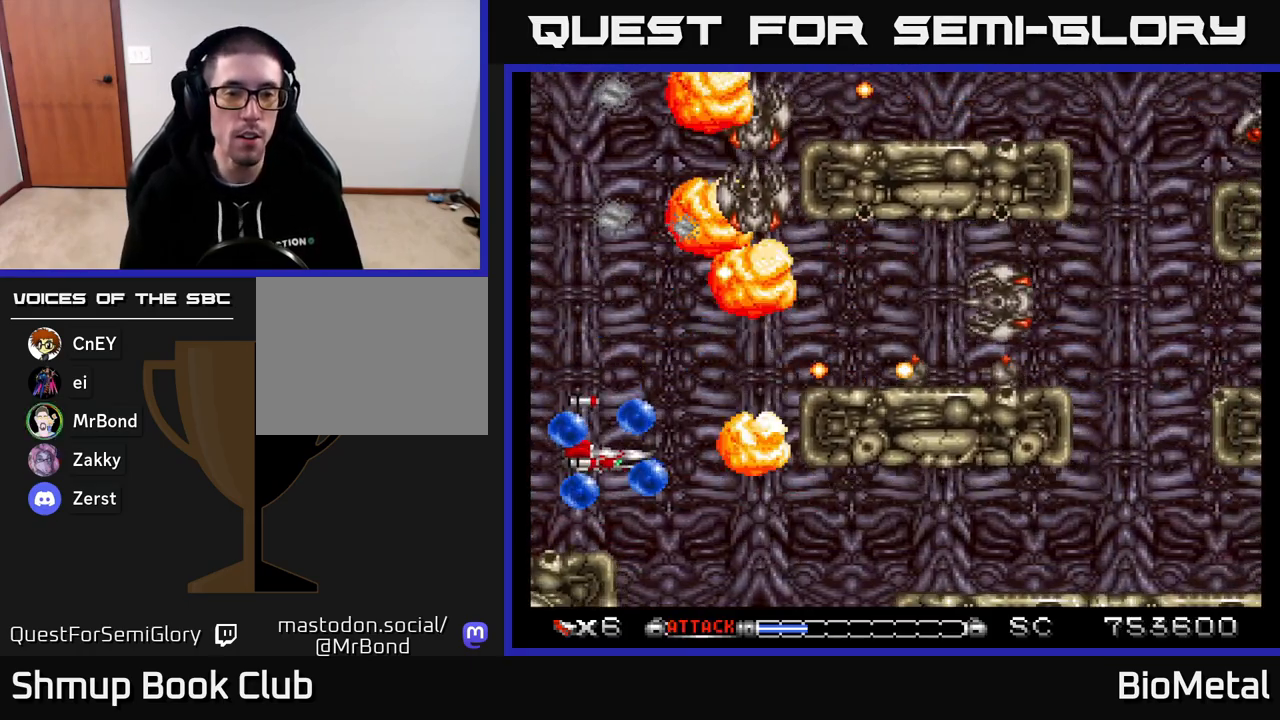
{"buttons": ["A", "DPAD_DOWN", "DPAD_RIGHT"], "right_stick": "center", "events": [[50, "DPAD_RIGHT", "down"], [150, "DPAD_RIGHT", "up"], [250, "DPAD_DOWN", "down"], [350, "DPAD_RIGHT", "down"]]}
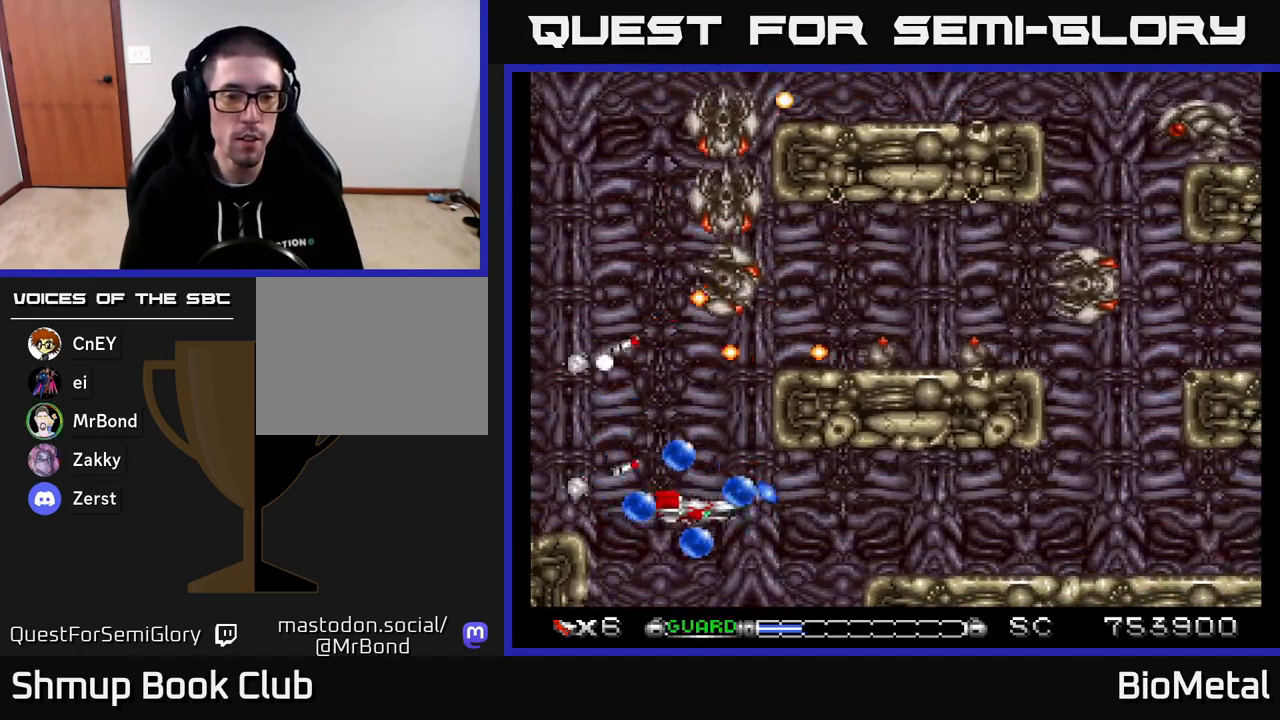
{"buttons": ["DPAD_DOWN"], "right_stick": "center"}
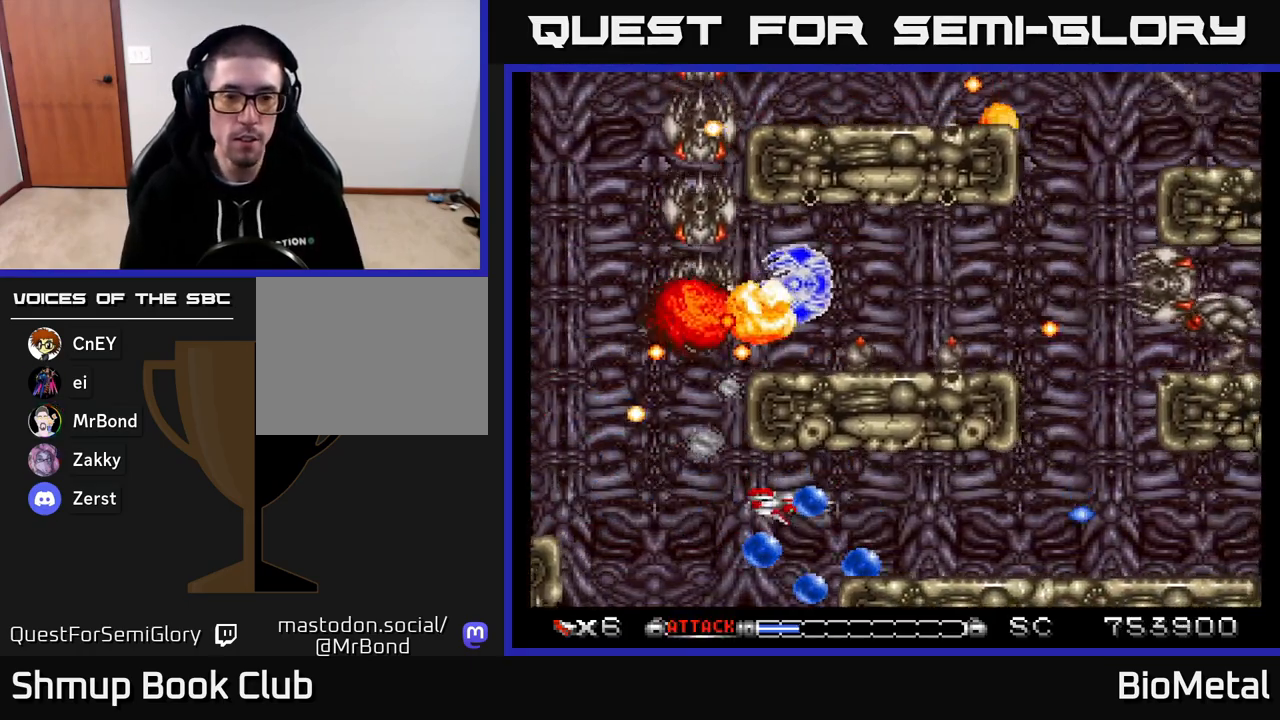
{"buttons": ["A", "DPAD_RIGHT"], "right_stick": "center", "events": [[17, "A", "down"], [100, "DPAD_DOWN", "up"], [367, "DPAD_RIGHT", "down"]]}
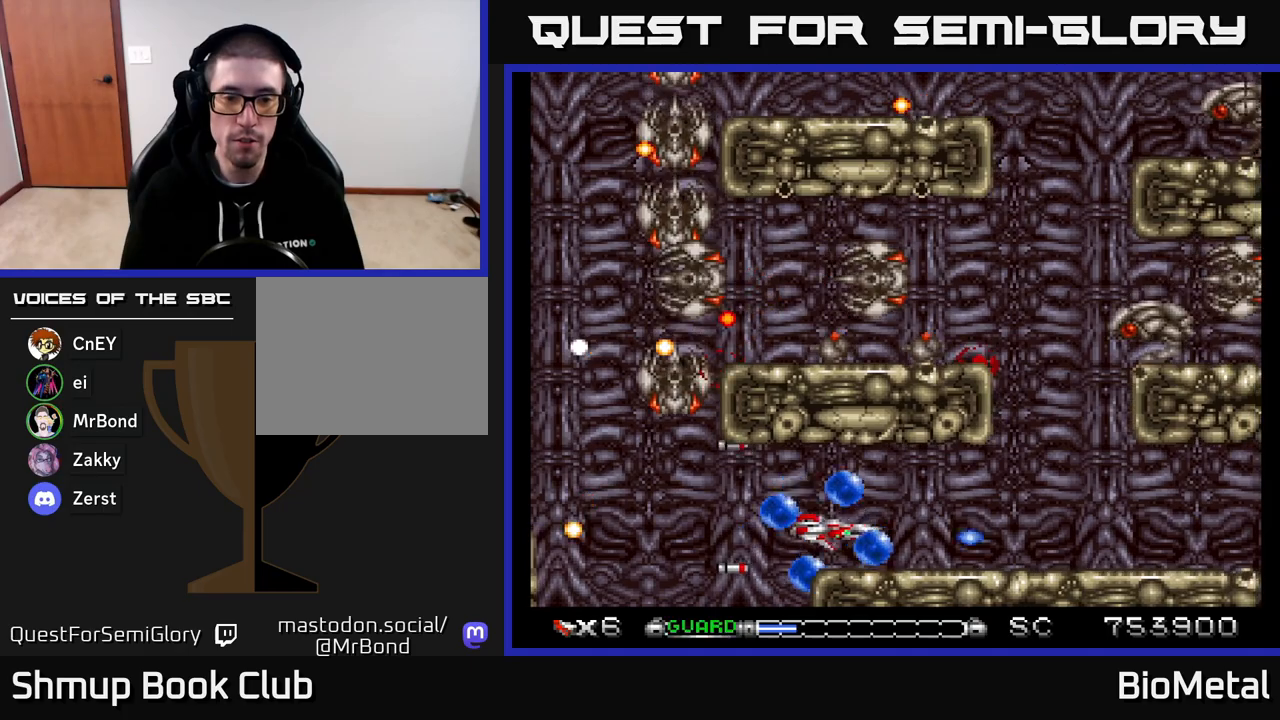
{"buttons": ["A"], "right_stick": "center", "events": [[183, "X", "down"], [300, "DPAD_RIGHT", "up"], [300, "X", "up"]]}